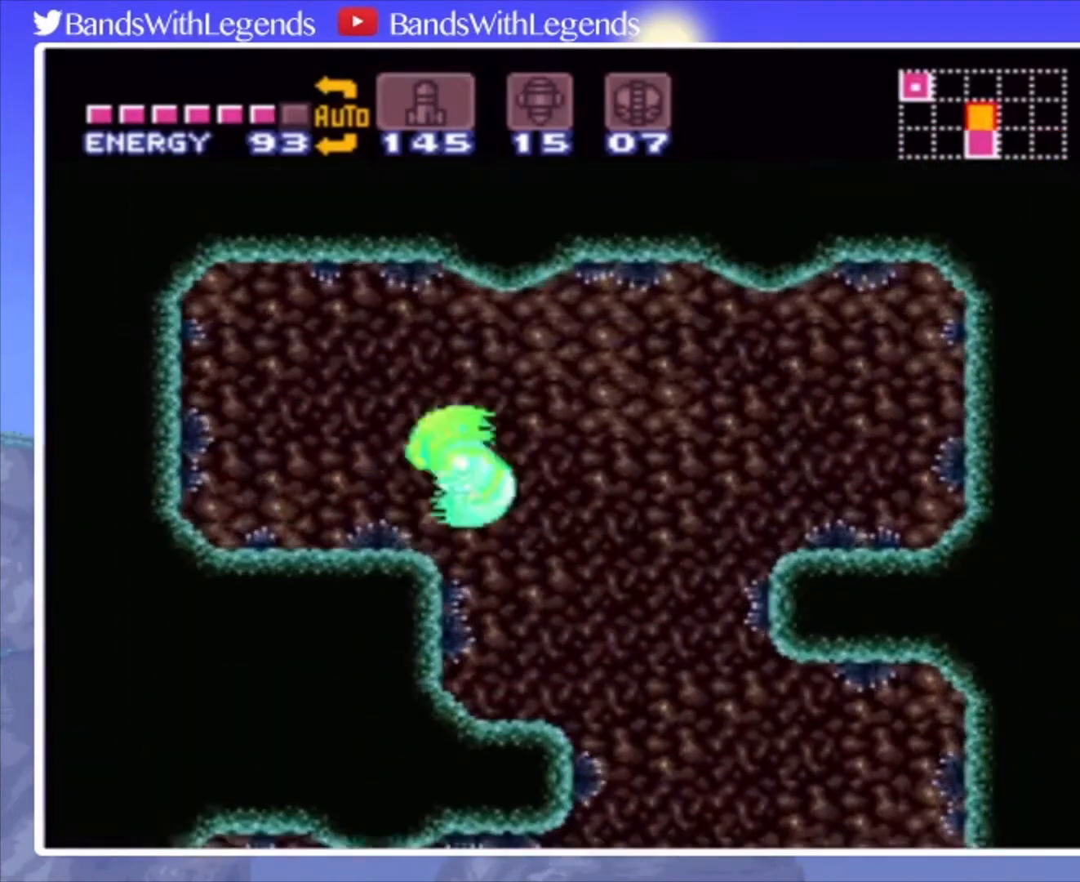
Gameplay with a controller (PlayStation layout); each line is a JSON object with the inputs held at the frame after it. "events" lists button and stick changes between this image and that frame as [ms after this image, input, new state], when the widget could be followed in between. Not read: L3 R3.
{"buttons": ["CROSS", "CIRCLE"], "events": [[33, "CIRCLE", "down"], [33, "L2", "down"], [167, "L2", "up"], [333, "CROSS", "down"], [433, "DPAD_LEFT", "up"]]}
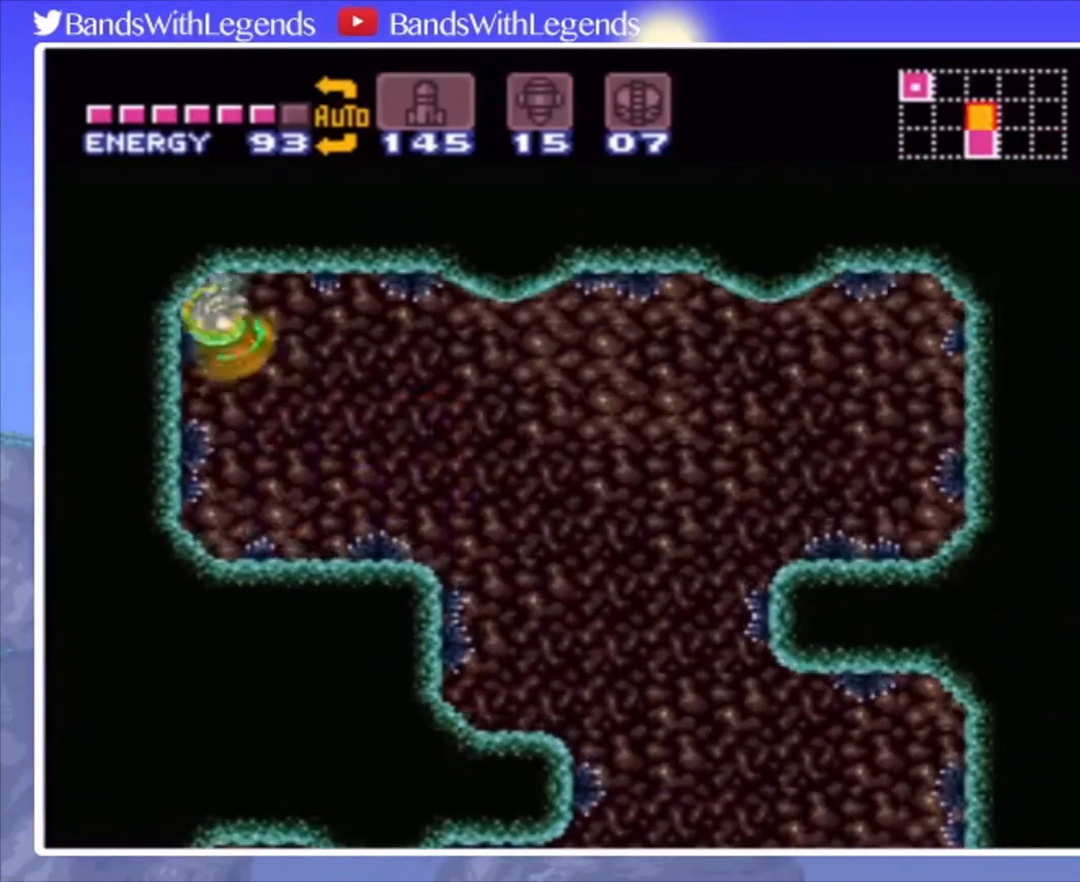
{"buttons": ["CIRCLE", "DPAD_LEFT"], "events": [[33, "DPAD_DOWN", "down"], [100, "DPAD_DOWN", "up"], [167, "DPAD_DOWN", "down"], [233, "DPAD_DOWN", "up"], [233, "DPAD_LEFT", "down"], [367, "CROSS", "up"]]}
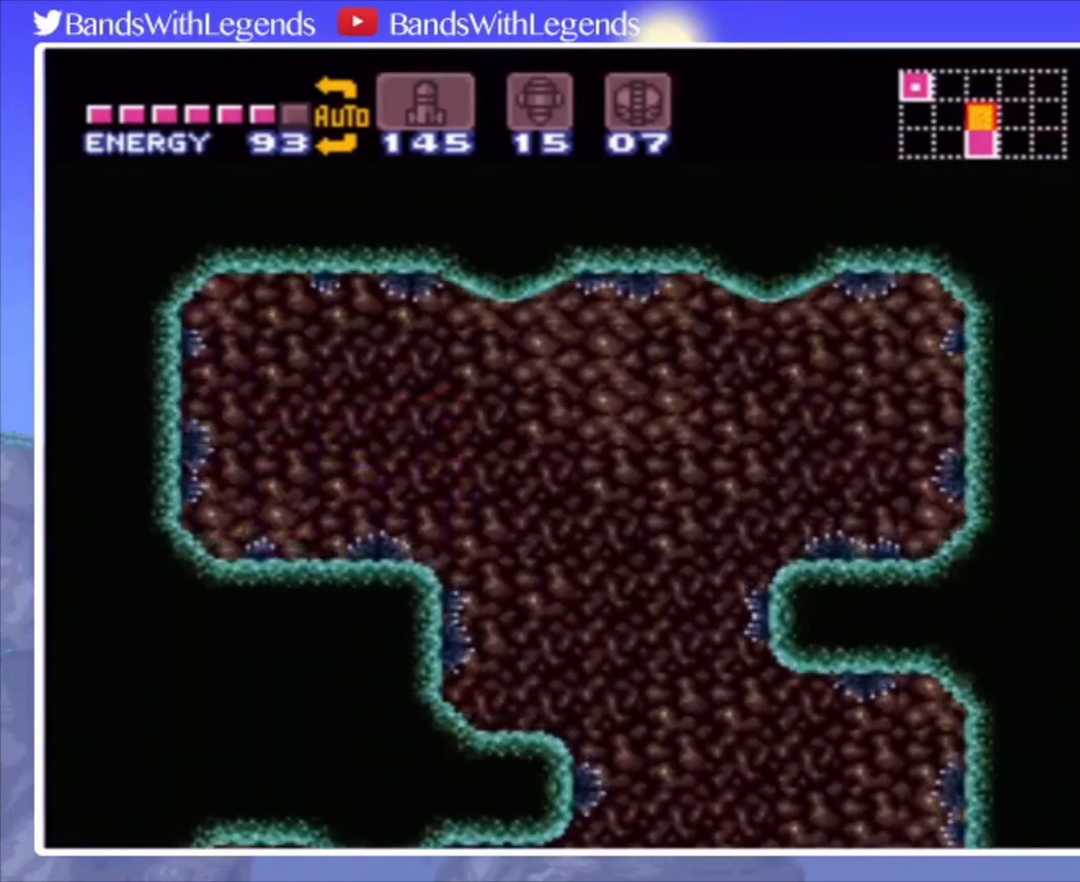
{"buttons": ["CIRCLE", "DPAD_LEFT"], "events": []}
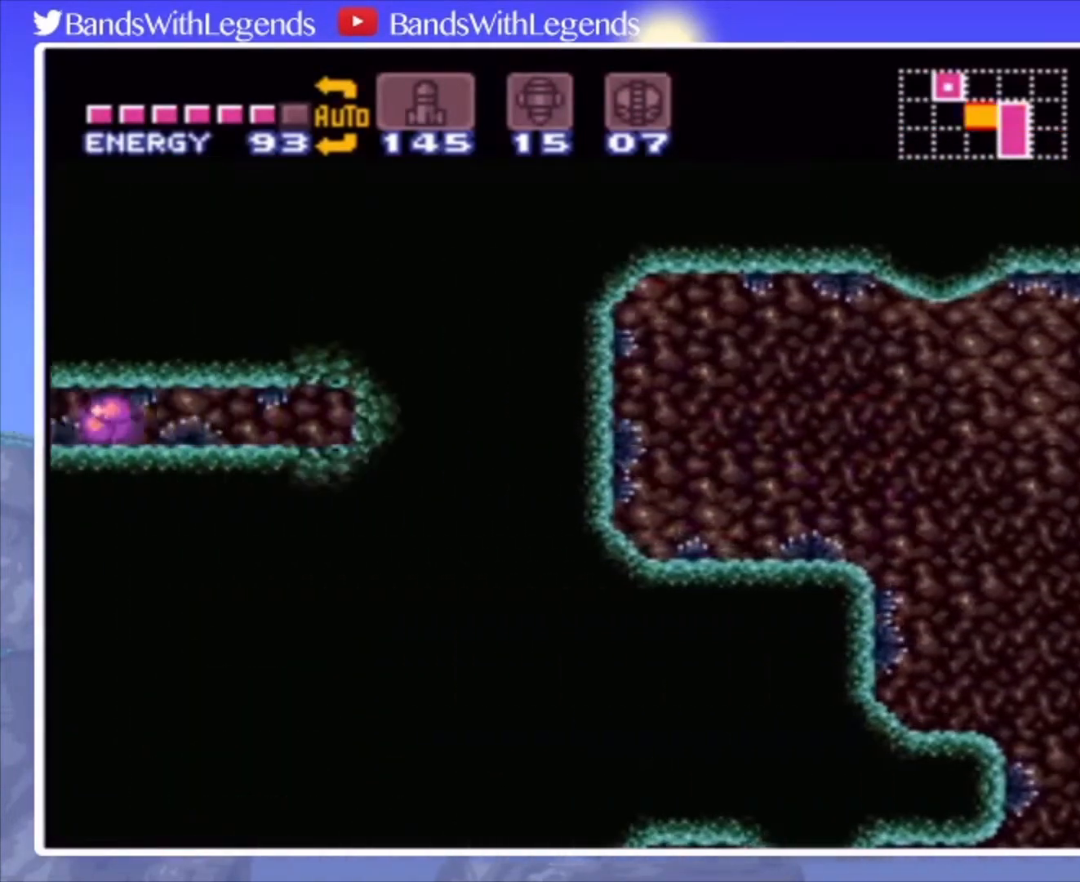
{"buttons": ["CIRCLE", "DPAD_LEFT"], "events": []}
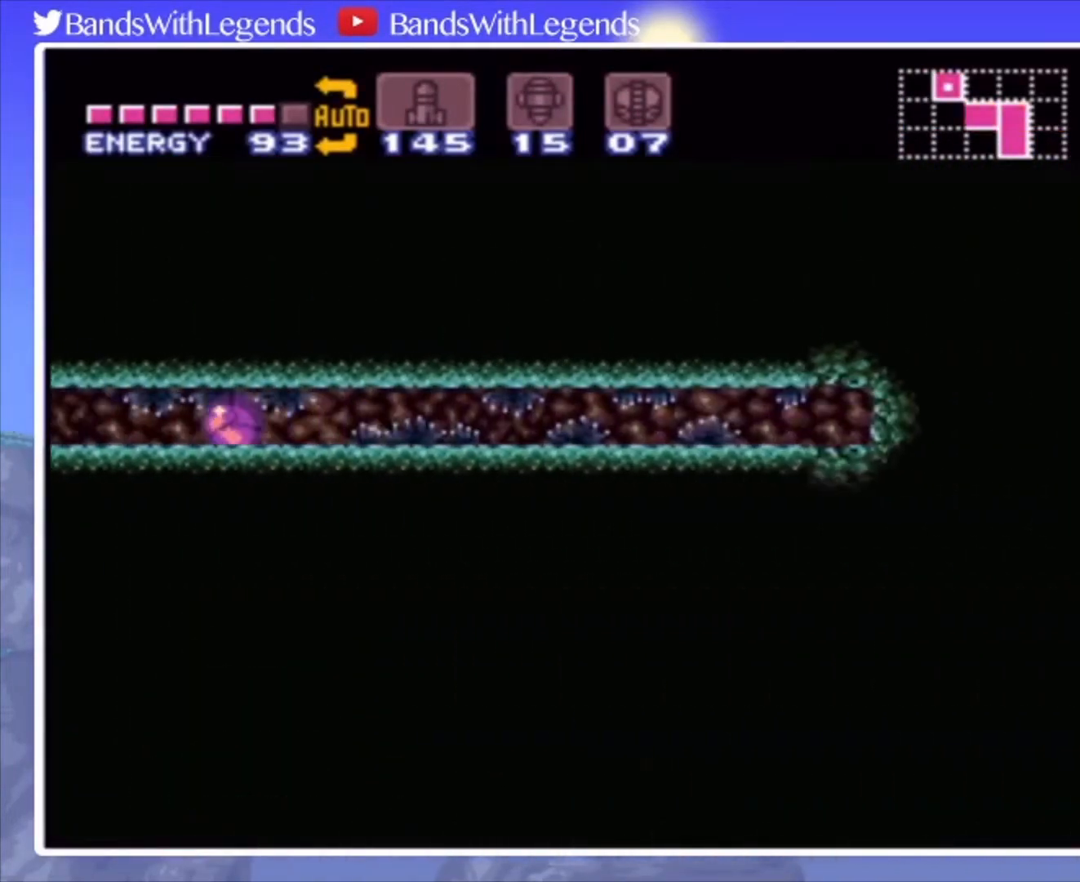
{"buttons": ["CIRCLE", "DPAD_LEFT"], "events": []}
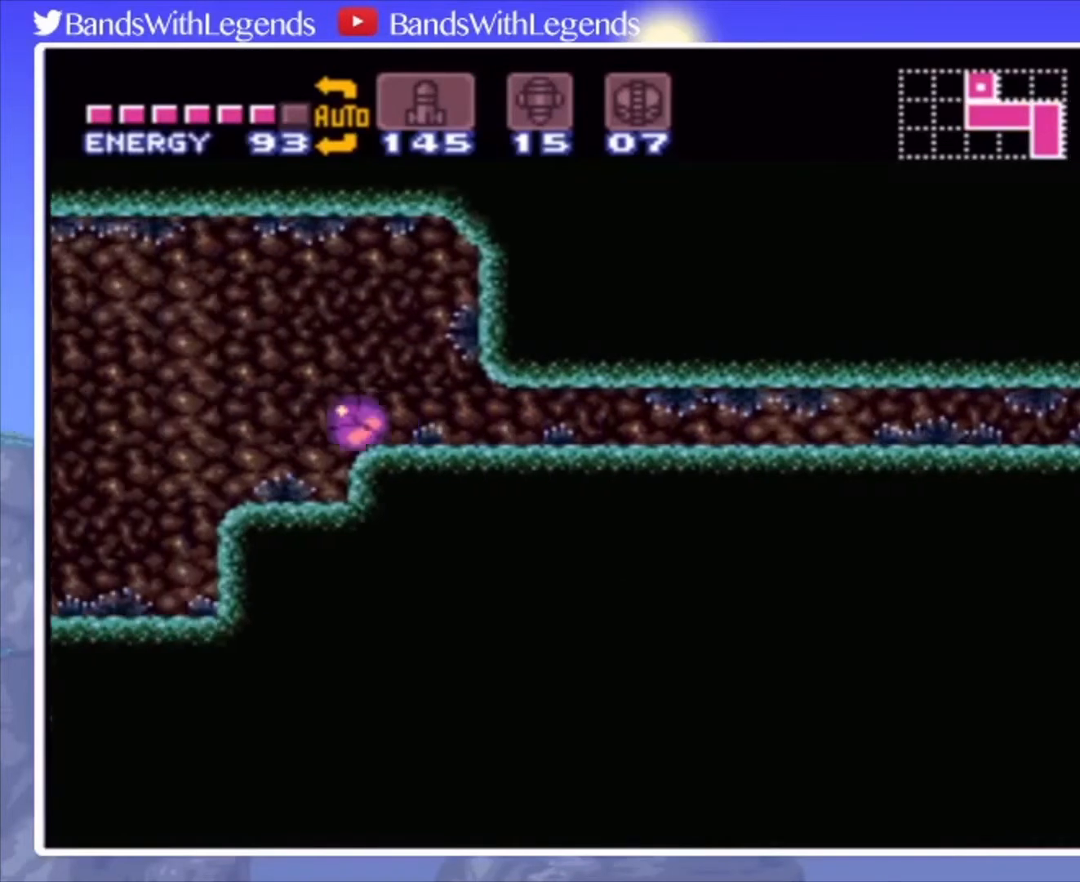
{"buttons": ["CROSS", "CIRCLE", "DPAD_LEFT"], "events": [[133, "DPAD_LEFT", "up"], [133, "DPAD_UP", "down"], [167, "DPAD_LEFT", "down"], [200, "DPAD_UP", "up"], [267, "SQUARE", "down"], [400, "CROSS", "down"], [400, "SQUARE", "up"]]}
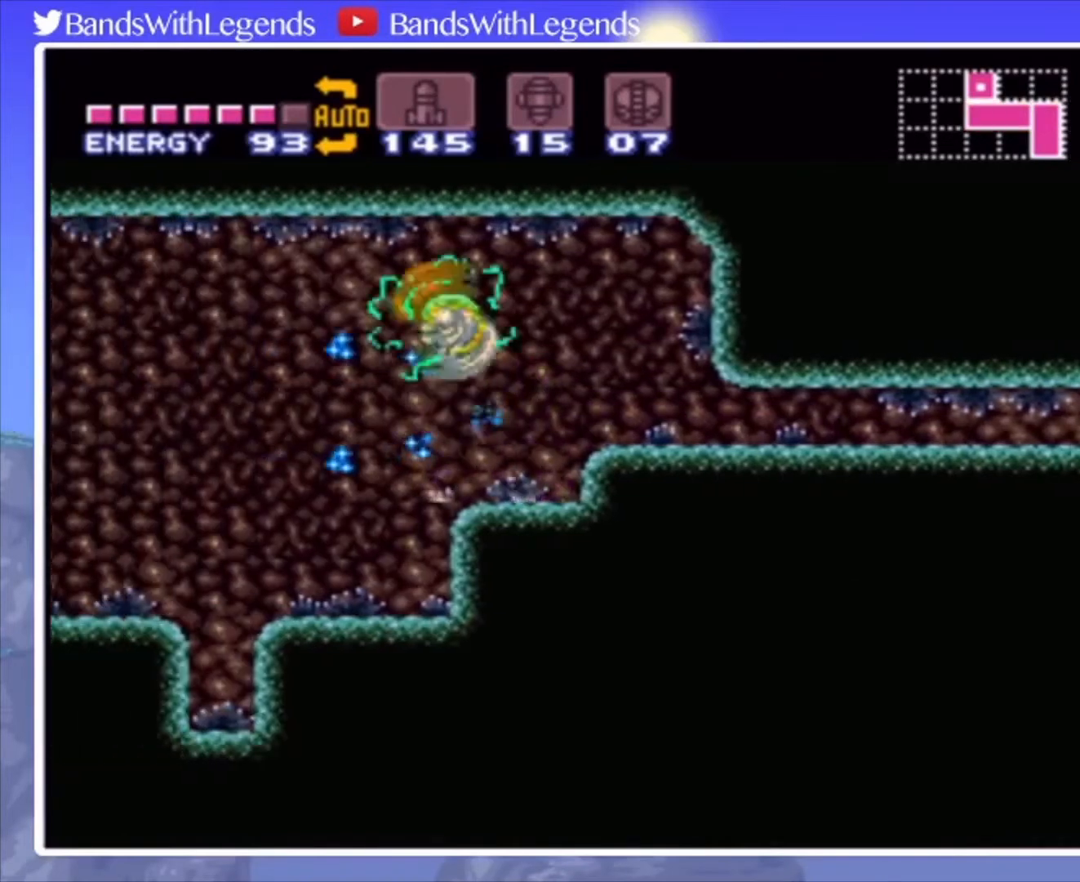
{"buttons": ["CIRCLE", "TRIANGLE", "DPAD_LEFT"], "events": [[33, "CROSS", "up"], [333, "TRIANGLE", "down"], [433, "TRIANGLE", "up"], [500, "TRIANGLE", "down"]]}
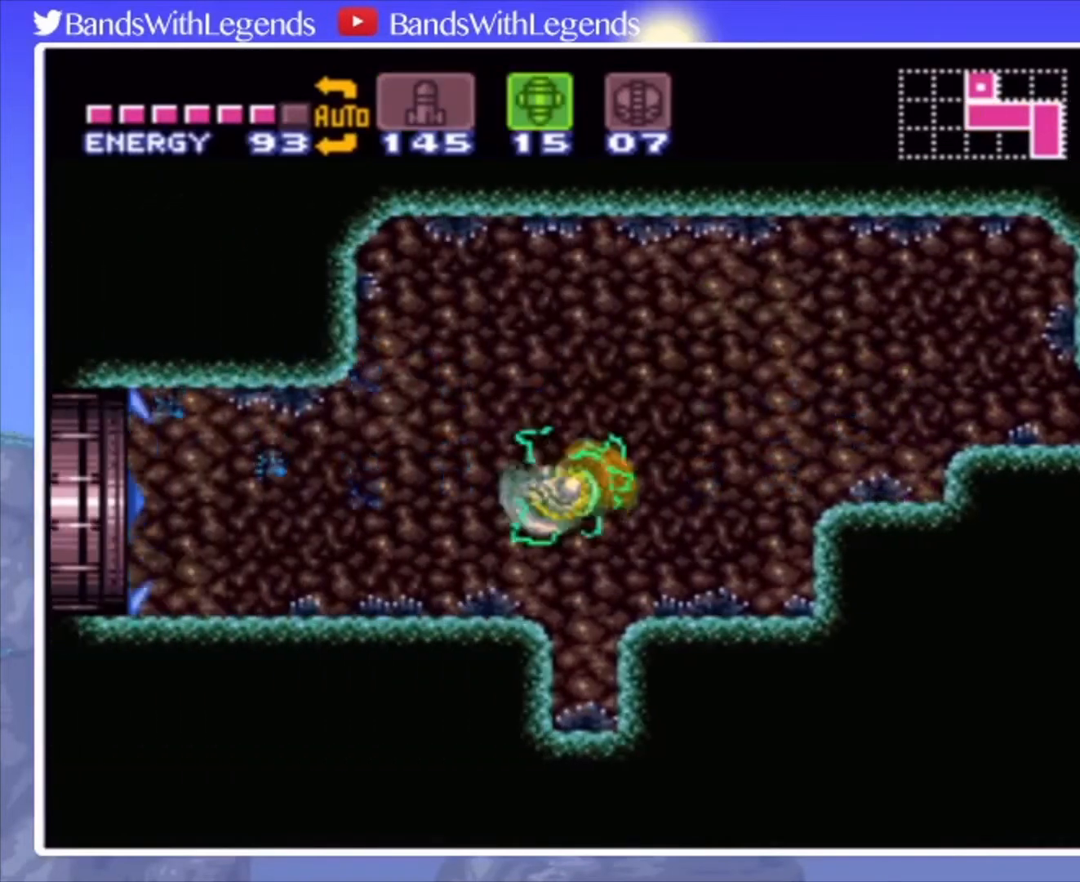
{"buttons": ["CIRCLE", "R2", "DPAD_LEFT"], "events": [[100, "TRIANGLE", "up"], [167, "R2", "down"]]}
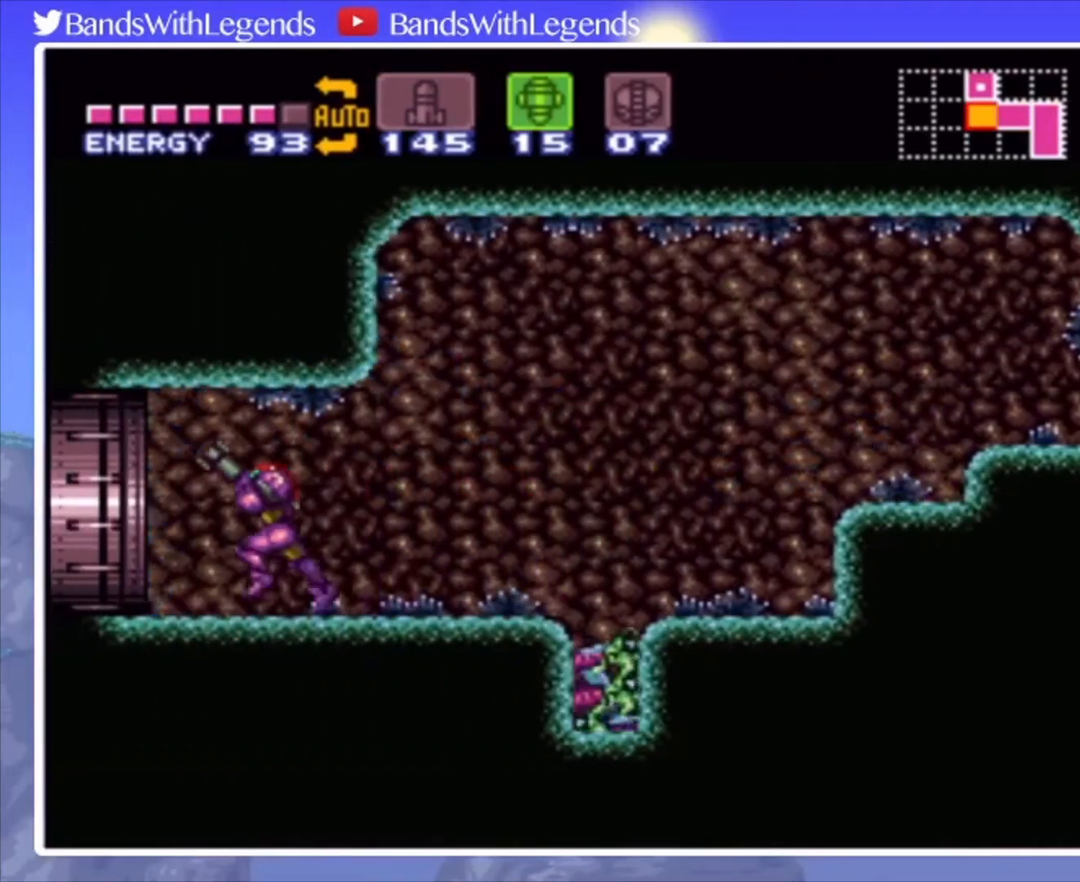
{"buttons": ["CIRCLE", "R2", "DPAD_LEFT"], "events": []}
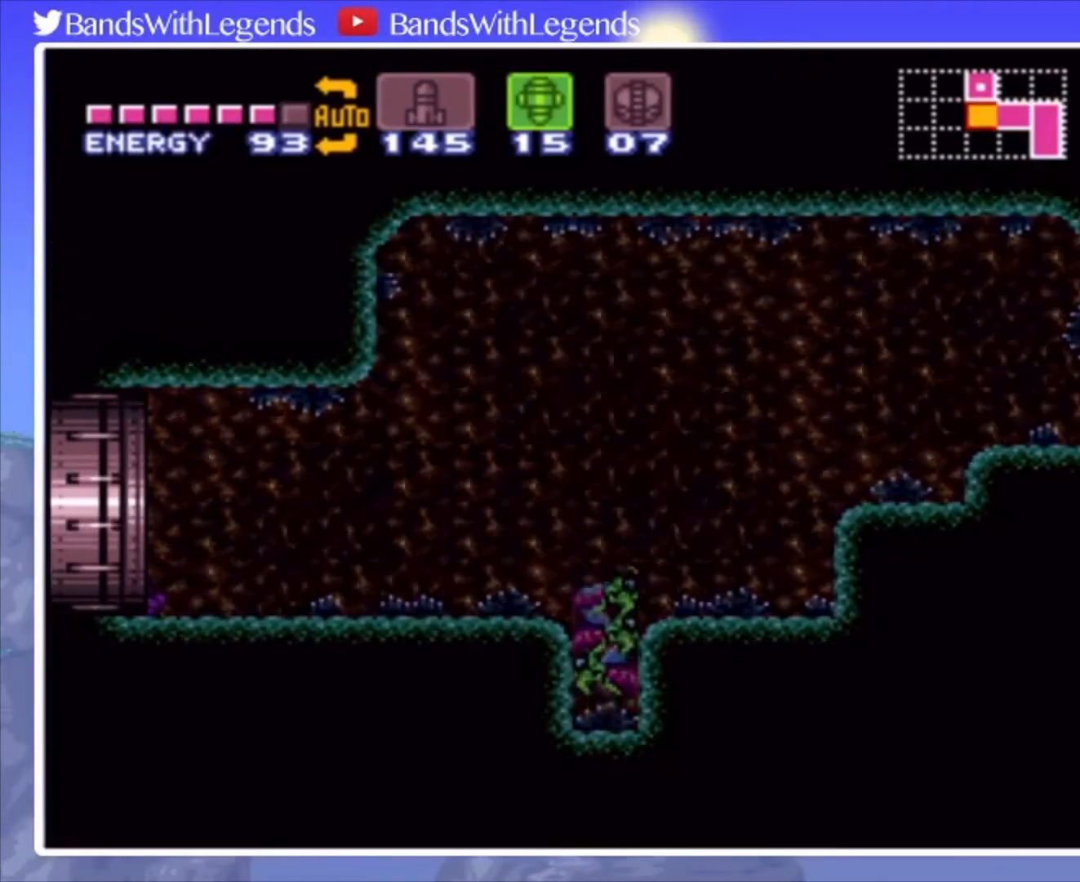
{"buttons": ["R2"], "events": [[33, "CIRCLE", "up"], [167, "DPAD_LEFT", "up"]]}
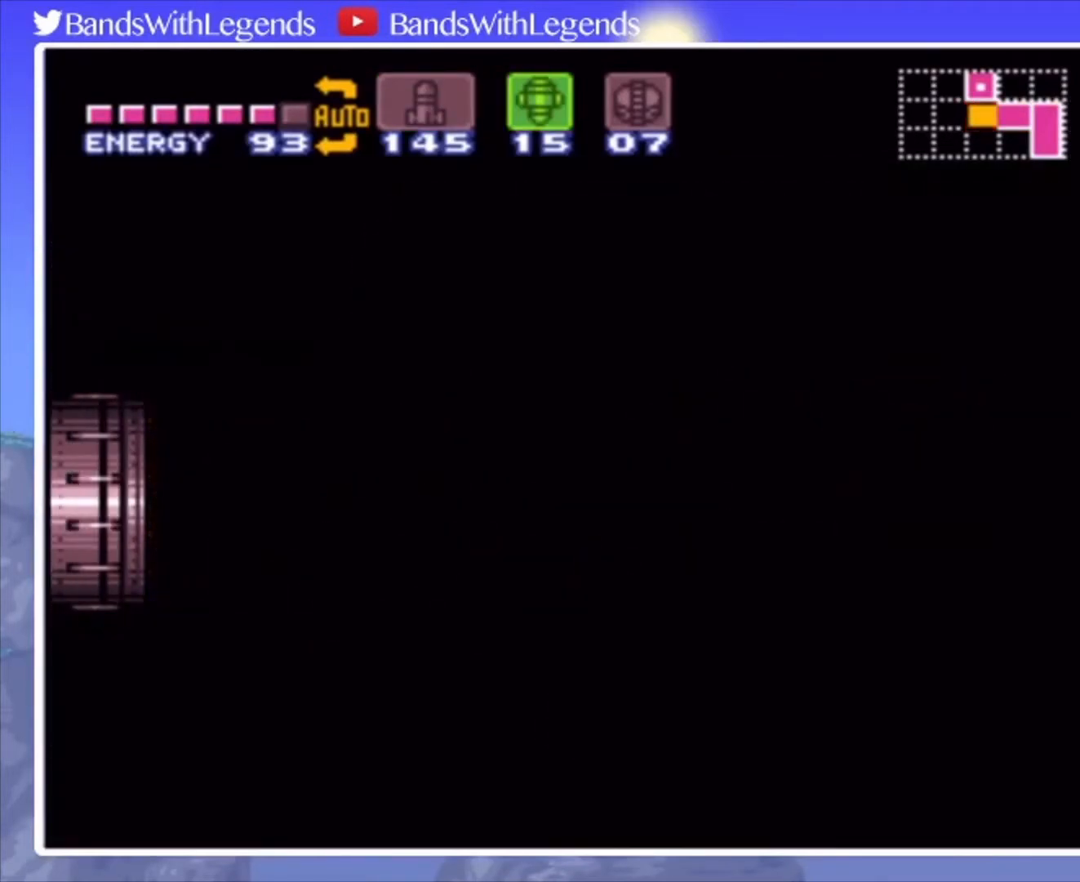
{"buttons": ["R2", "DPAD_LEFT"], "events": [[233, "DPAD_LEFT", "down"]]}
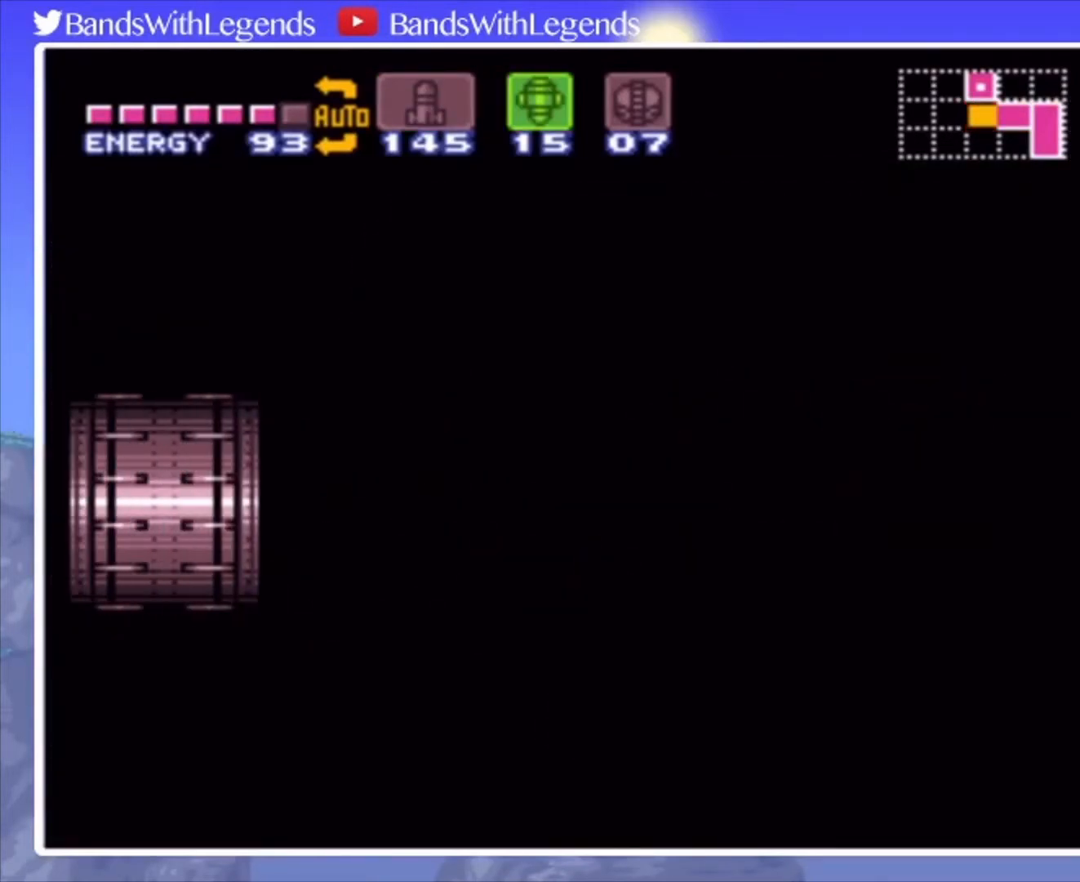
{"buttons": ["R2", "DPAD_LEFT"], "events": []}
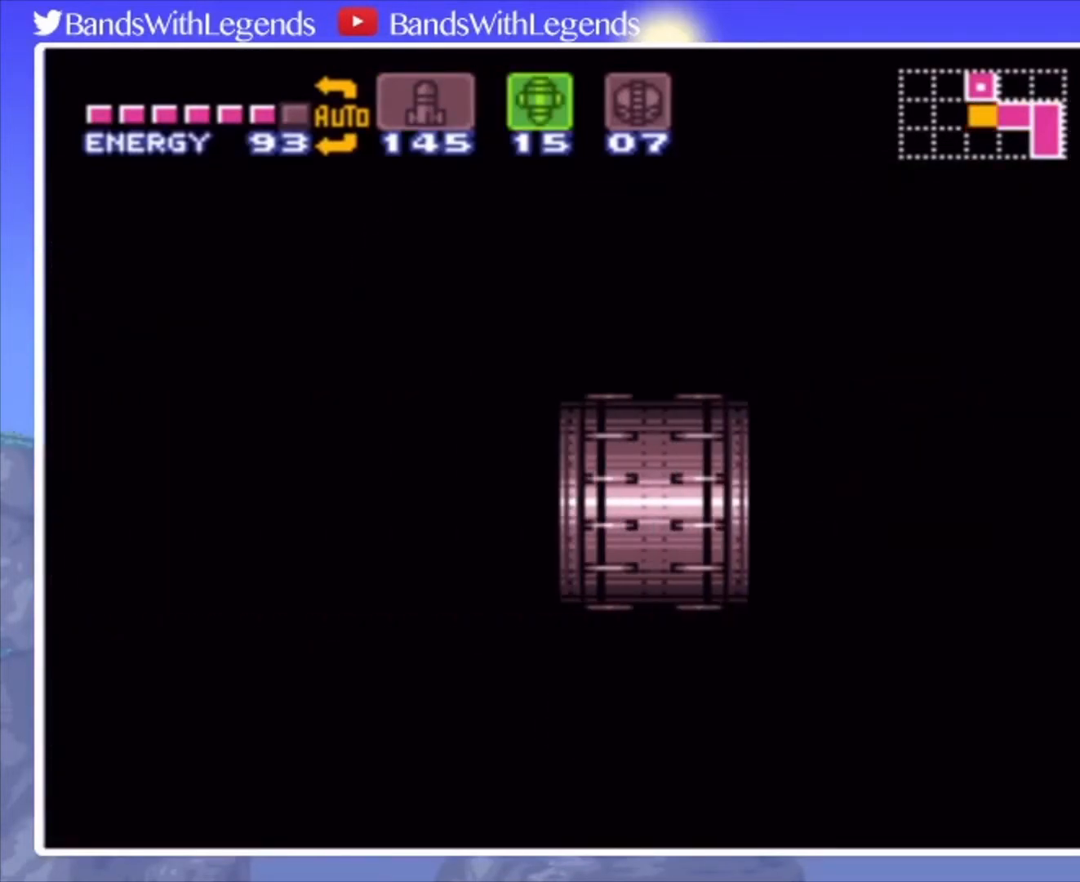
{"buttons": ["R2", "DPAD_LEFT"], "events": []}
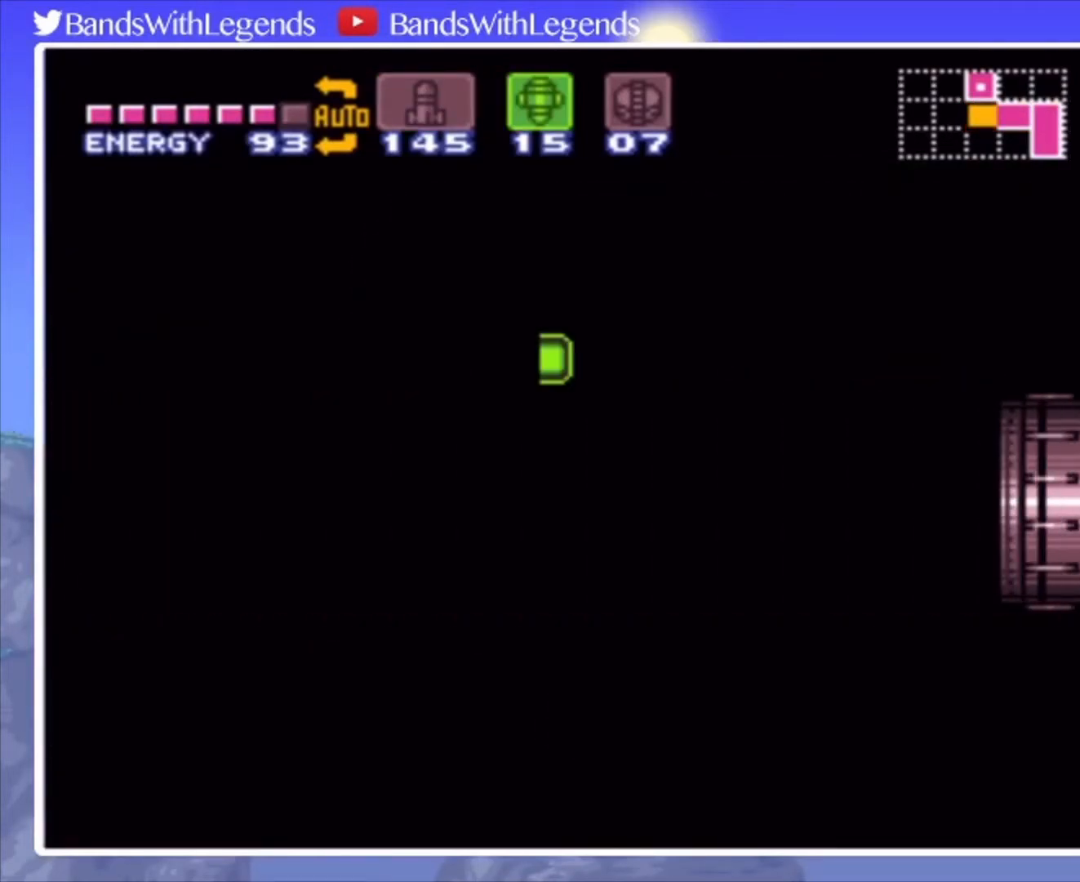
{"buttons": ["R2", "DPAD_LEFT"], "events": []}
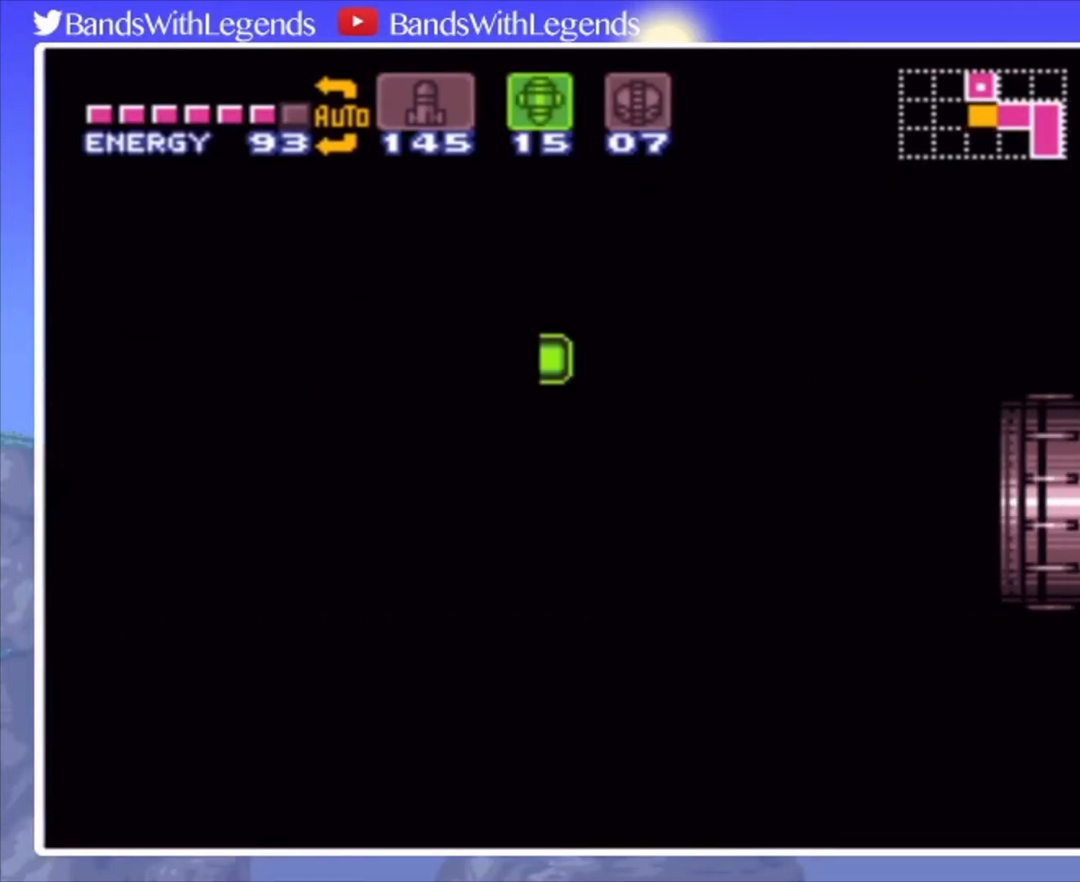
{"buttons": ["R2", "DPAD_LEFT"], "events": []}
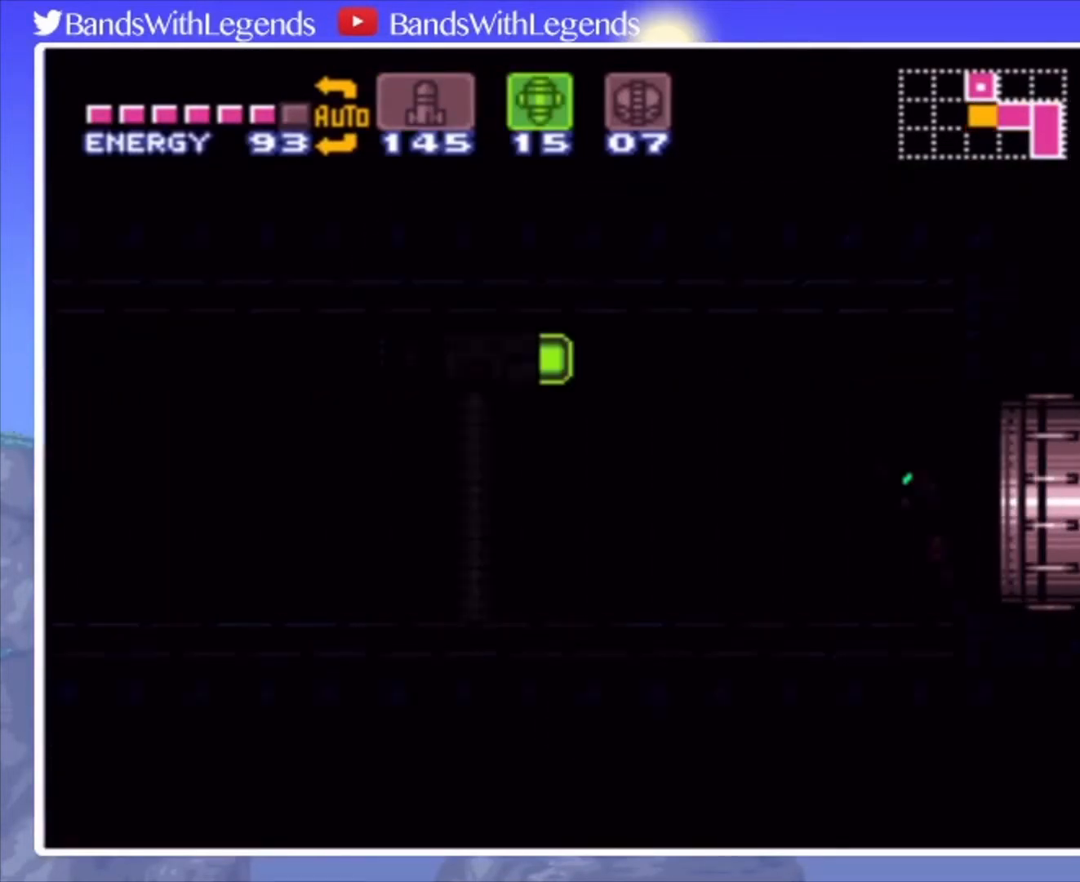
{"buttons": ["R2", "DPAD_LEFT"], "events": []}
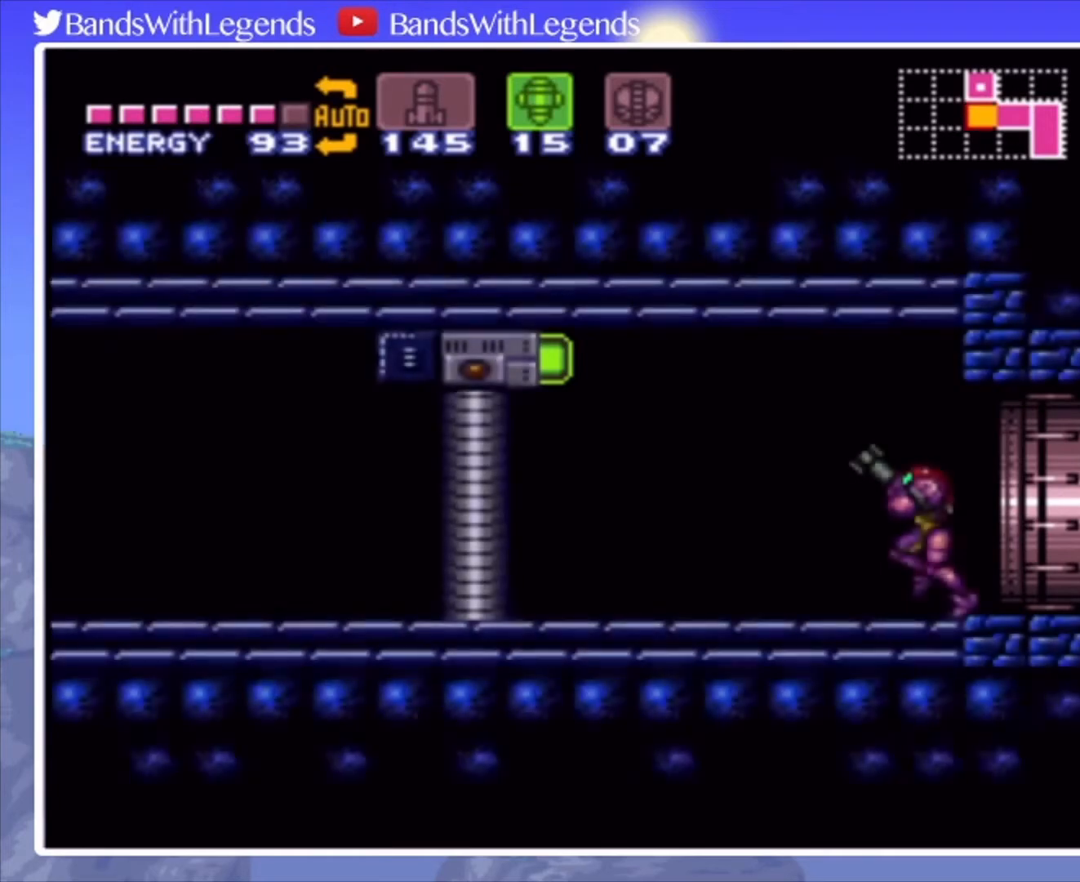
{"buttons": ["SQUARE", "R2", "DPAD_RIGHT"], "events": [[100, "SQUARE", "down"], [133, "DPAD_LEFT", "up"], [200, "DPAD_RIGHT", "down"]]}
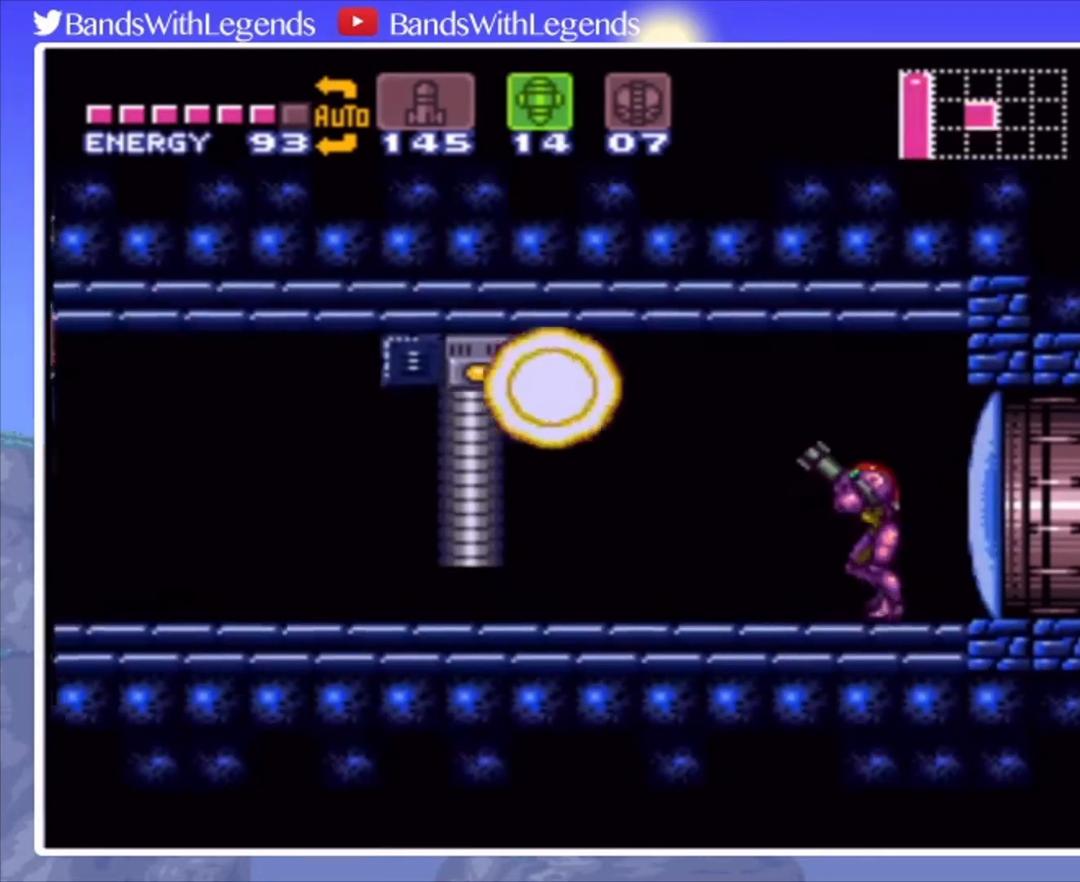
{"buttons": ["CIRCLE", "DPAD_LEFT"], "events": [[33, "DPAD_RIGHT", "up"], [33, "SQUARE", "up"], [133, "DPAD_LEFT", "down"], [133, "TRIANGLE", "down"], [200, "R2", "up"], [200, "TRIANGLE", "up"], [233, "CIRCLE", "down"]]}
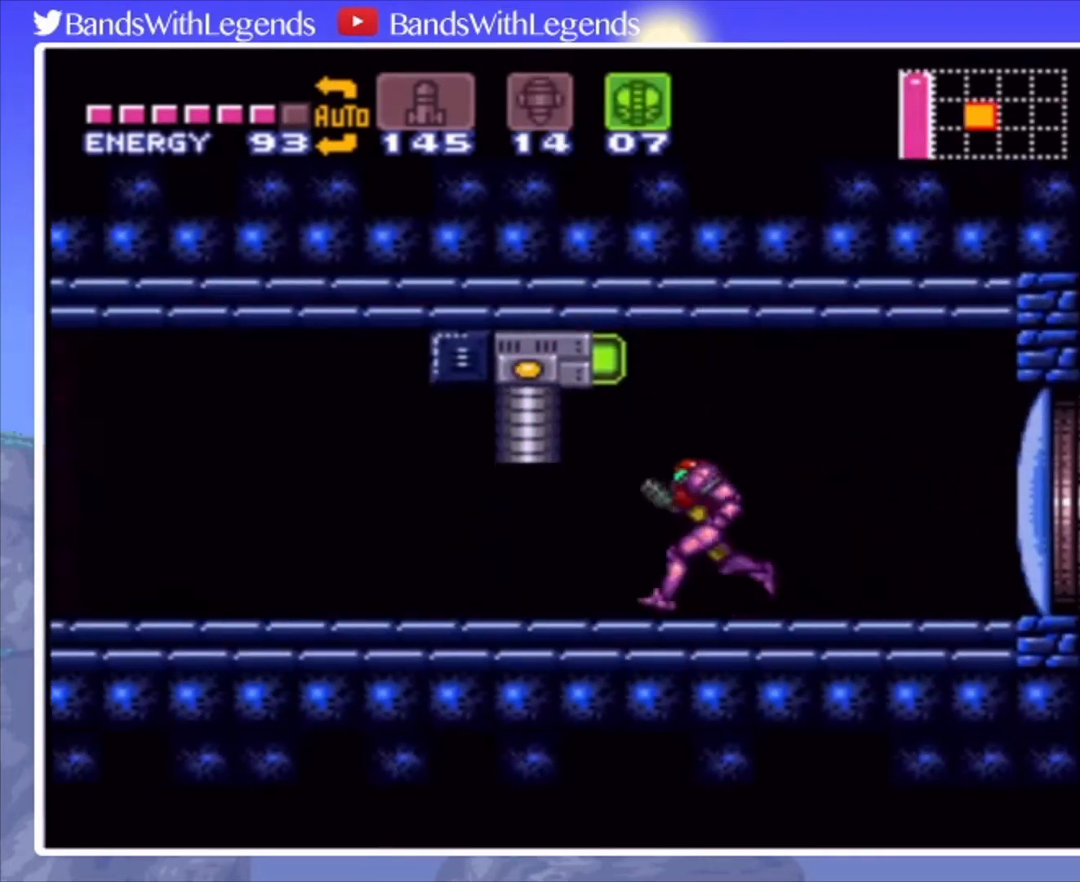
{"buttons": ["CROSS", "CIRCLE"], "events": [[367, "CROSS", "down"], [500, "DPAD_LEFT", "up"]]}
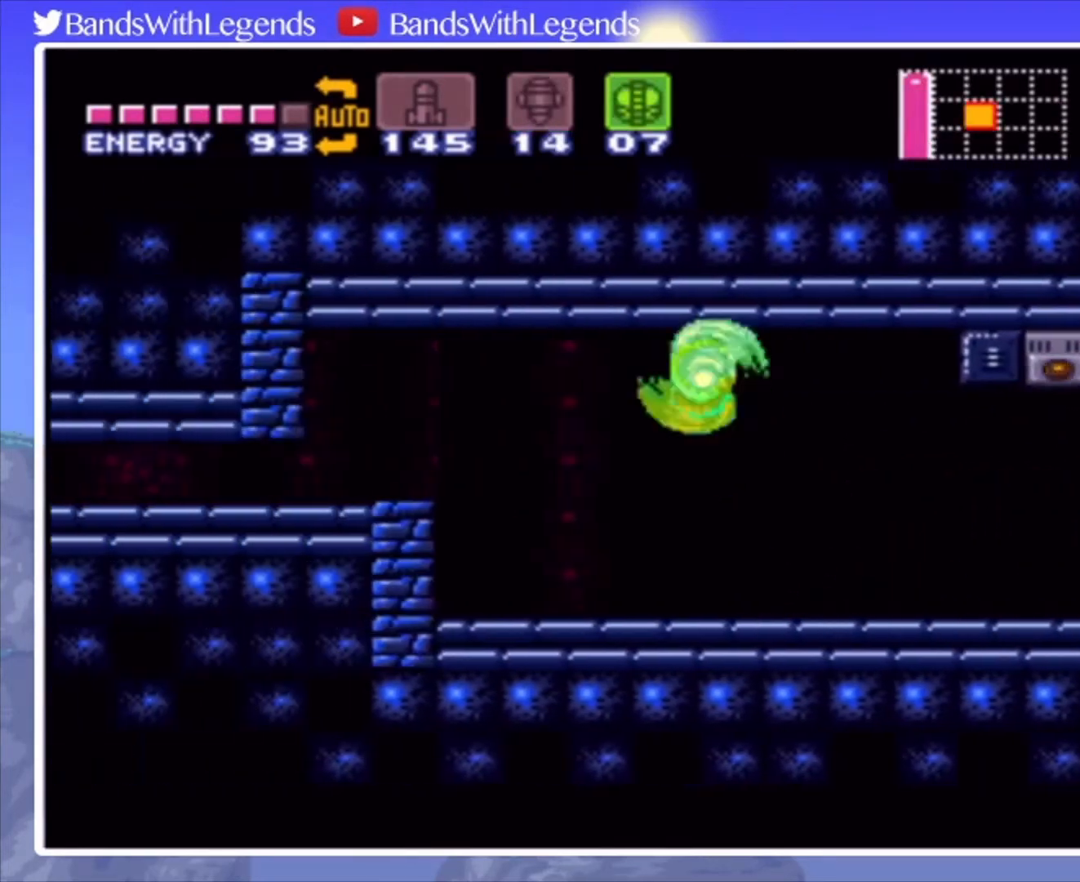
{"buttons": ["CROSS", "CIRCLE", "DPAD_LEFT"], "events": [[233, "DPAD_DOWN", "down"], [300, "DPAD_DOWN", "up"], [333, "DPAD_DOWN", "down"], [367, "DPAD_LEFT", "down"], [400, "DPAD_DOWN", "up"]]}
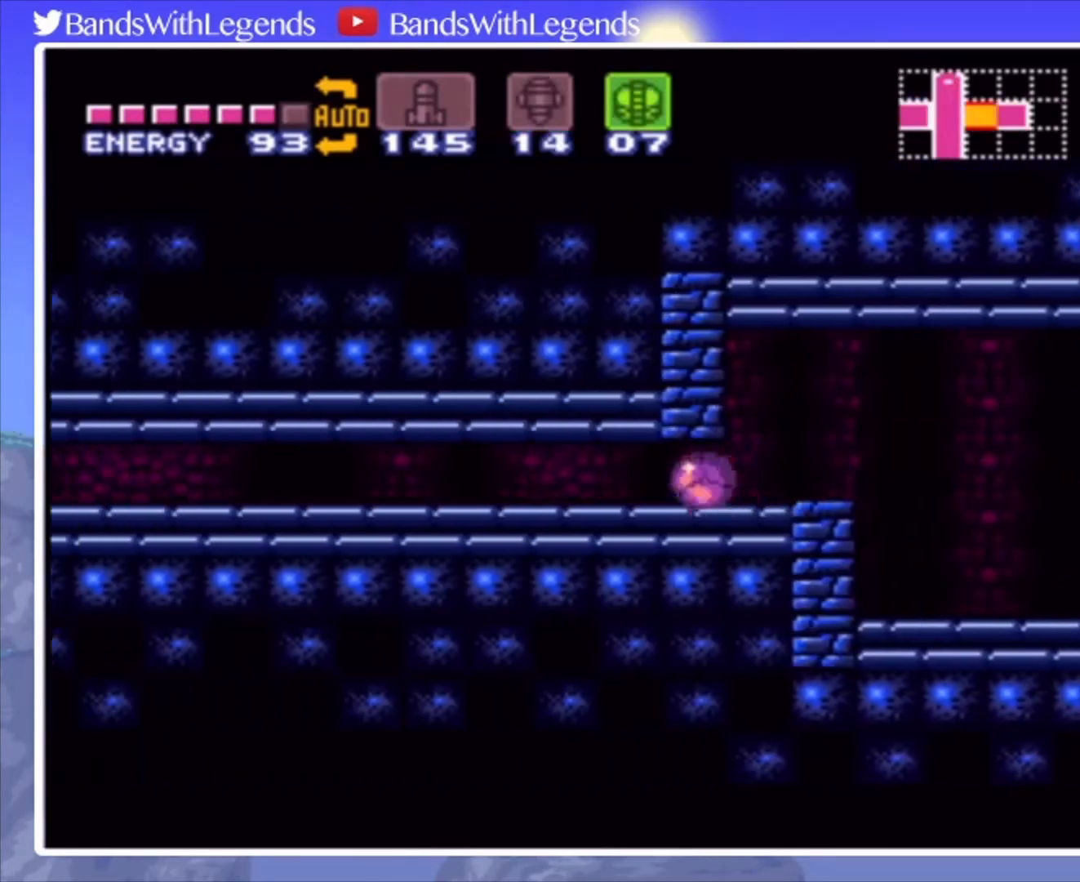
{"buttons": ["CROSS", "CIRCLE", "DPAD_LEFT"], "events": []}
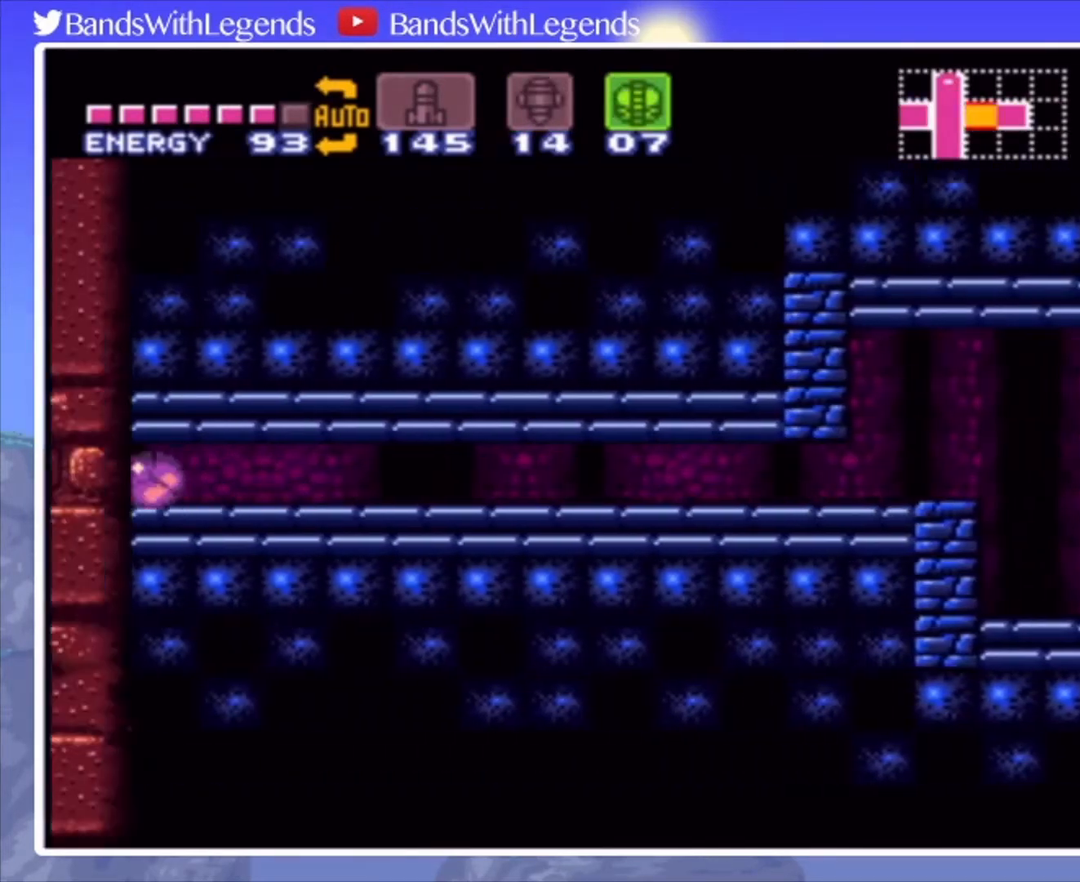
{"buttons": [], "events": [[100, "CROSS", "up"], [133, "CIRCLE", "up"], [233, "TRIANGLE", "down"], [267, "DPAD_LEFT", "up"], [300, "DPAD_UP", "down"], [300, "TRIANGLE", "up"], [367, "DPAD_UP", "up"]]}
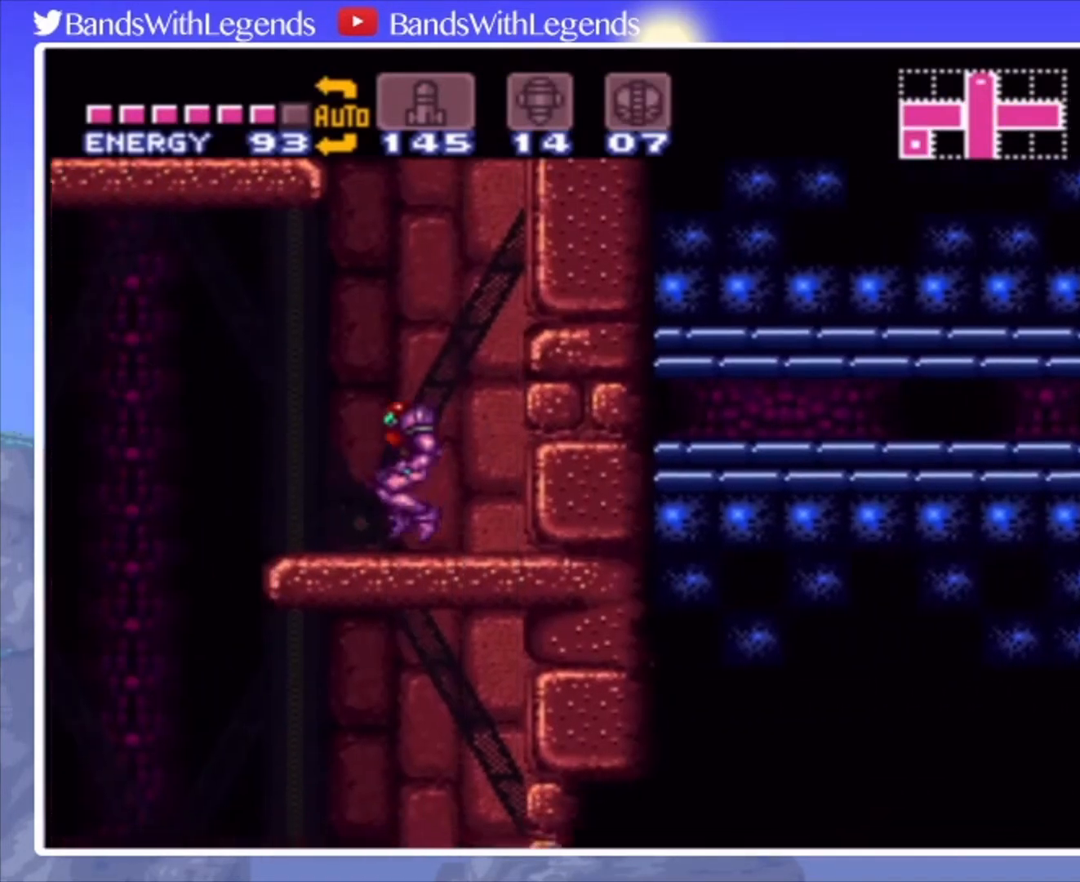
{"buttons": ["CROSS"], "events": [[433, "DPAD_LEFT", "down"], [467, "CROSS", "down"], [500, "DPAD_LEFT", "up"]]}
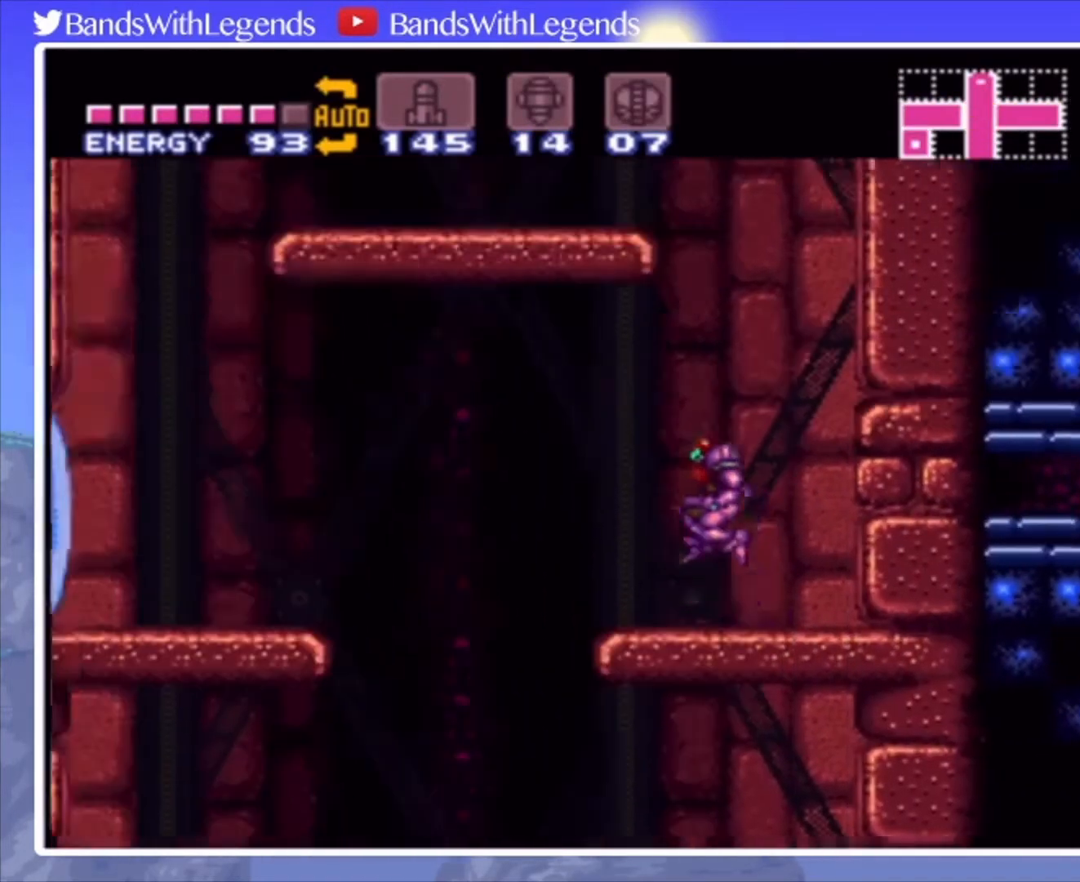
{"buttons": ["DPAD_RIGHT"], "events": [[67, "DPAD_RIGHT", "down"], [167, "DPAD_RIGHT", "up"], [233, "DPAD_LEFT", "down"], [333, "CROSS", "up"], [367, "DPAD_LEFT", "up"], [433, "DPAD_RIGHT", "down"]]}
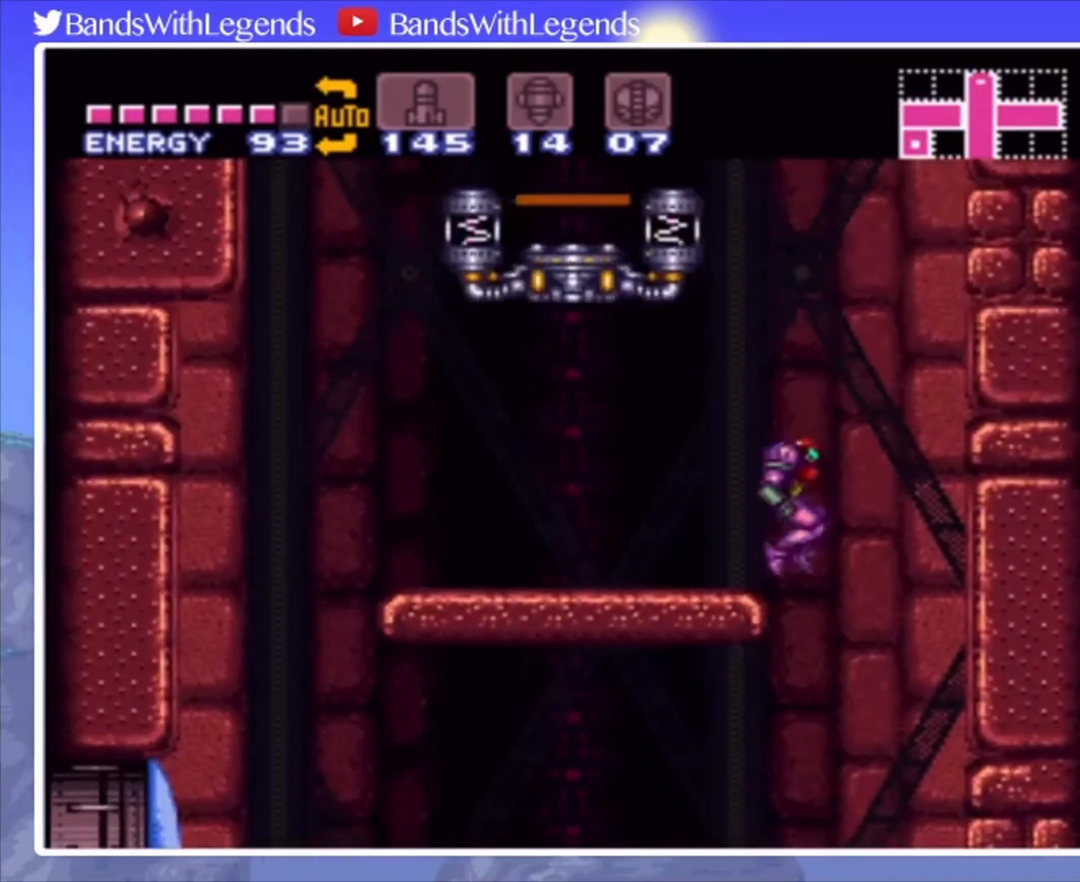
{"buttons": [], "events": [[33, "CROSS", "down"], [33, "DPAD_RIGHT", "up"], [67, "DPAD_LEFT", "down"], [400, "CROSS", "up"], [400, "DPAD_LEFT", "up"]]}
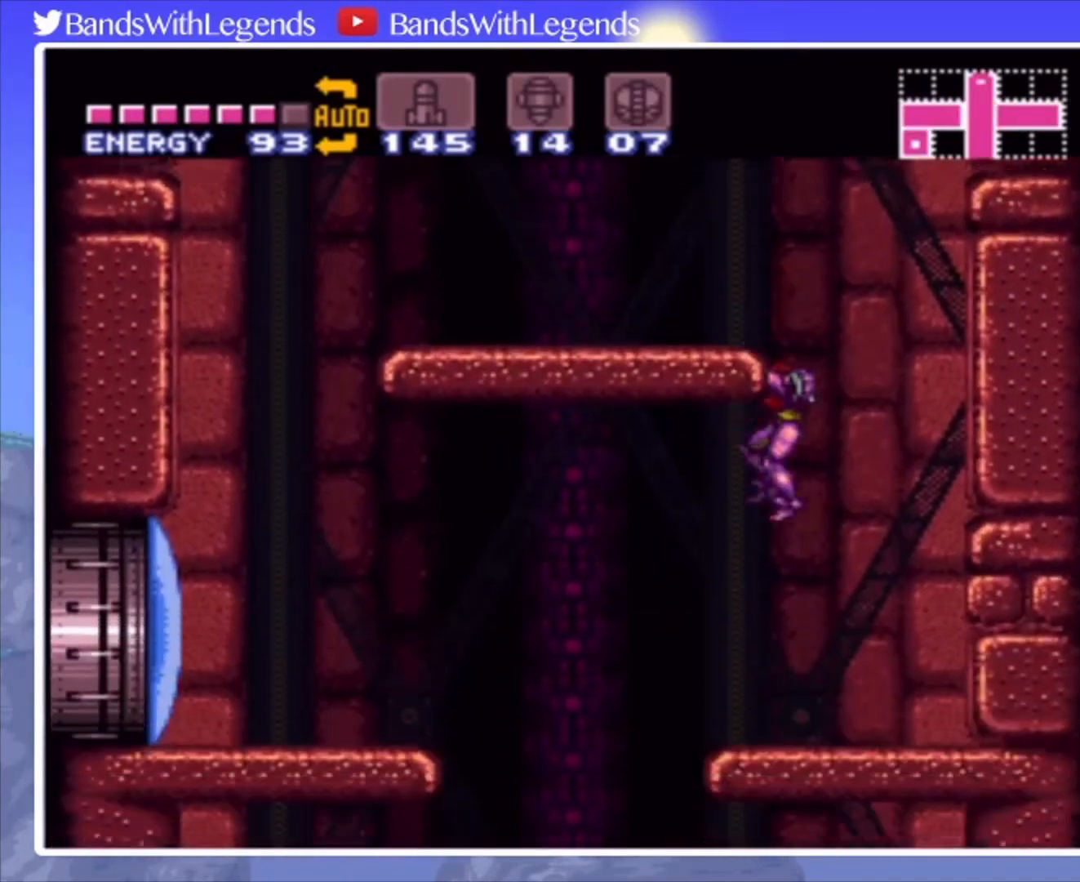
{"buttons": ["CROSS", "DPAD_LEFT"], "events": [[100, "DPAD_RIGHT", "down"], [367, "CROSS", "down"], [400, "DPAD_RIGHT", "up"], [433, "DPAD_LEFT", "down"]]}
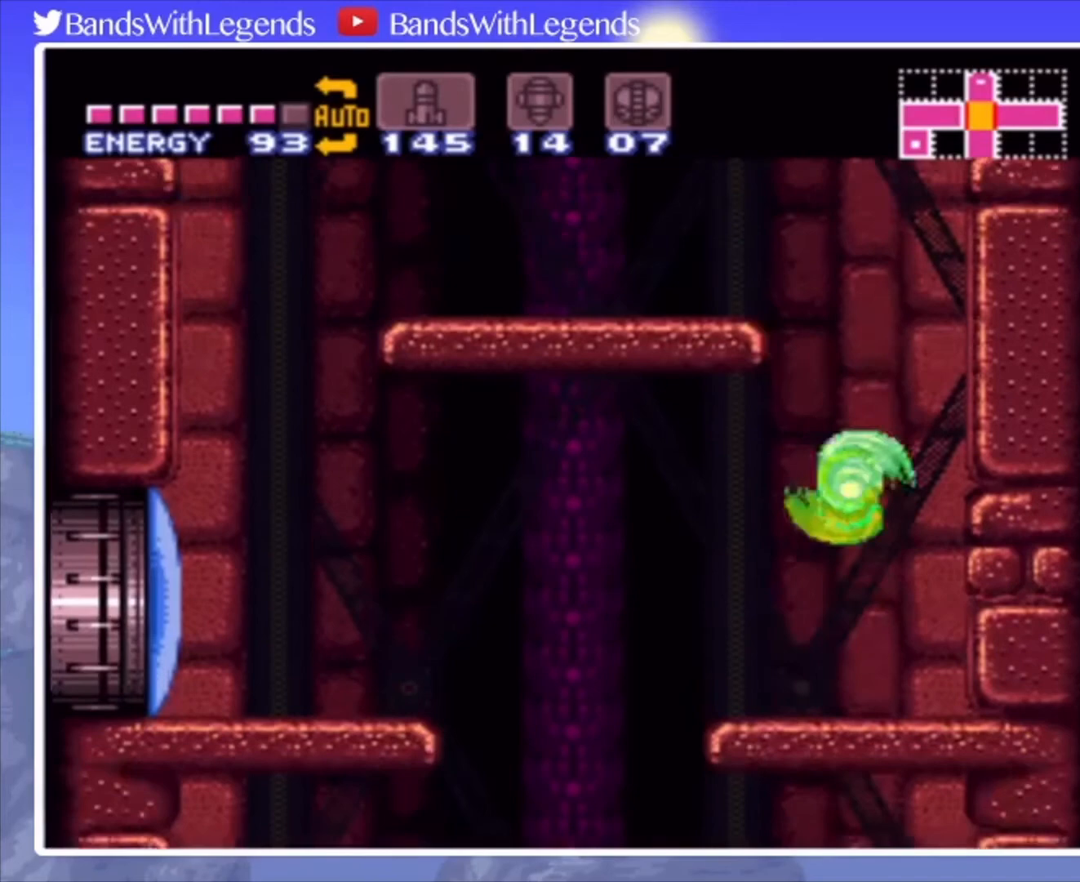
{"buttons": ["CROSS", "DPAD_LEFT"], "events": [[100, "DPAD_LEFT", "up"], [167, "DPAD_RIGHT", "down"], [200, "CROSS", "up"], [267, "CROSS", "down"], [267, "DPAD_RIGHT", "up"], [333, "DPAD_LEFT", "down"]]}
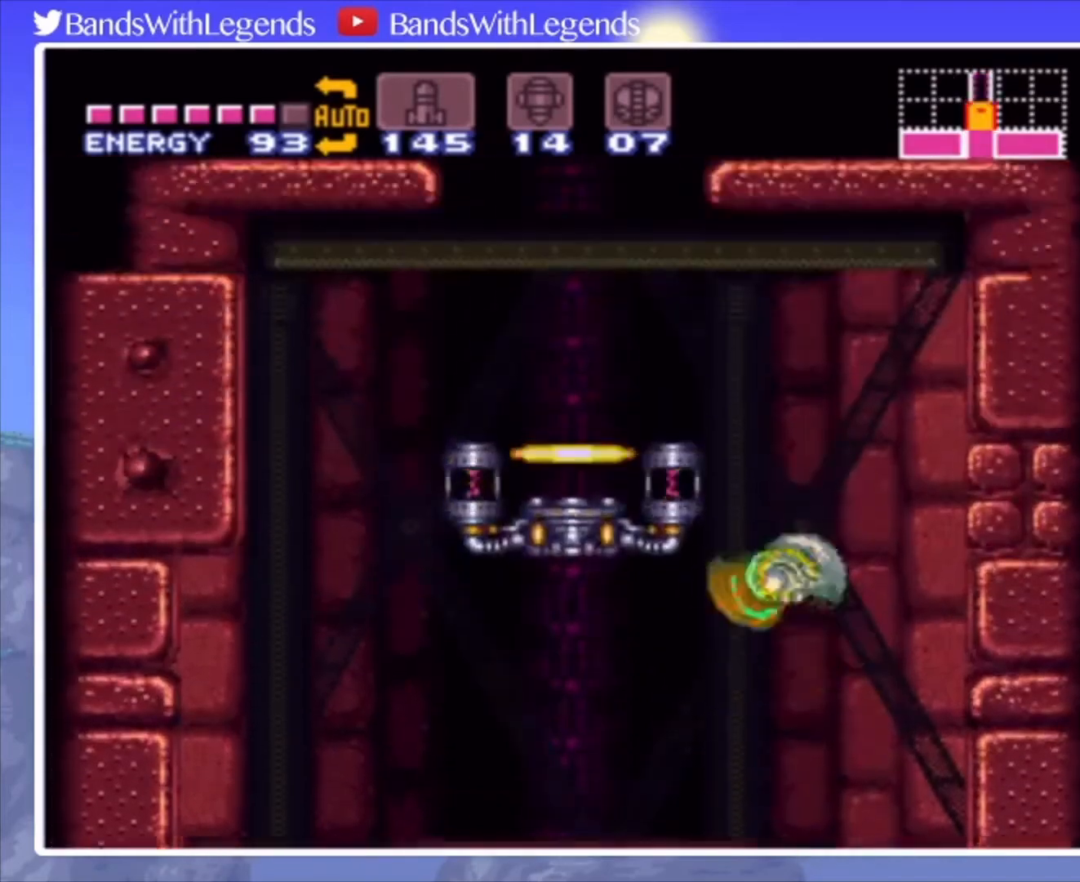
{"buttons": ["DPAD_LEFT"], "events": [[367, "CROSS", "up"]]}
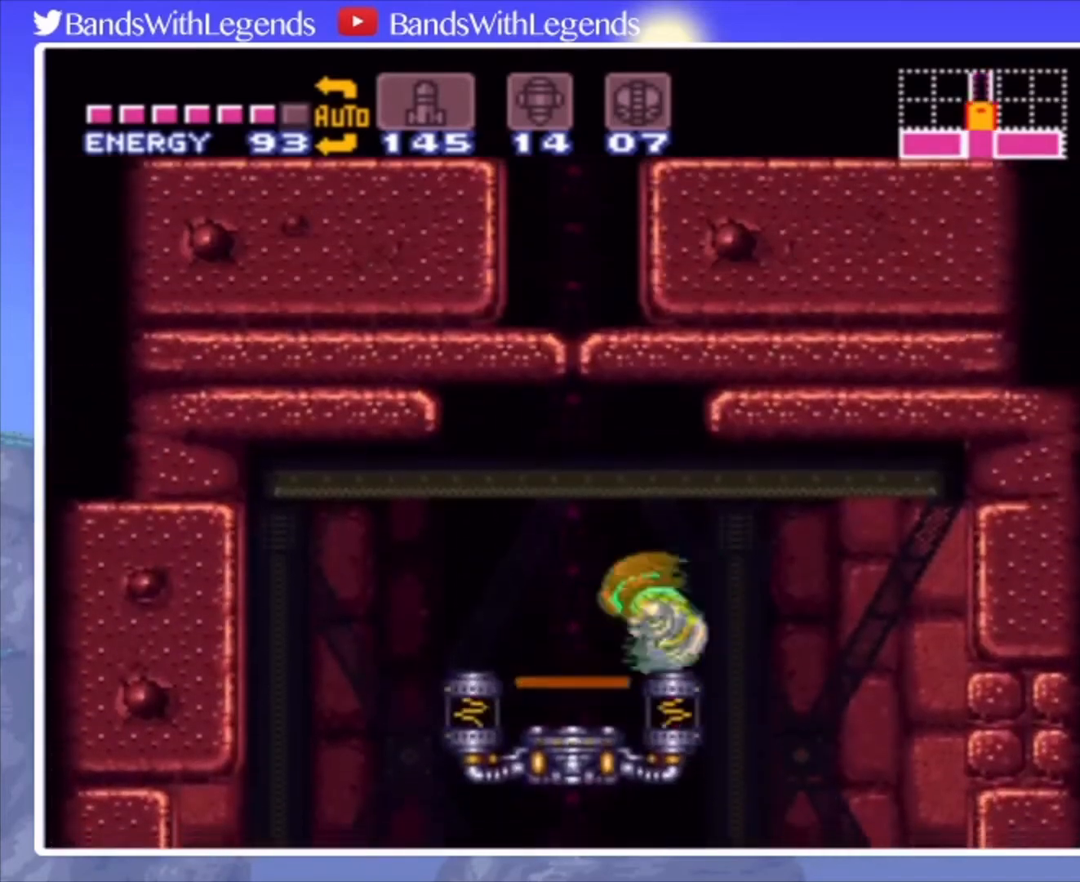
{"buttons": ["L2"], "events": [[100, "L2", "down"], [133, "DPAD_LEFT", "up"], [233, "DPAD_UP", "down"], [433, "DPAD_UP", "up"]]}
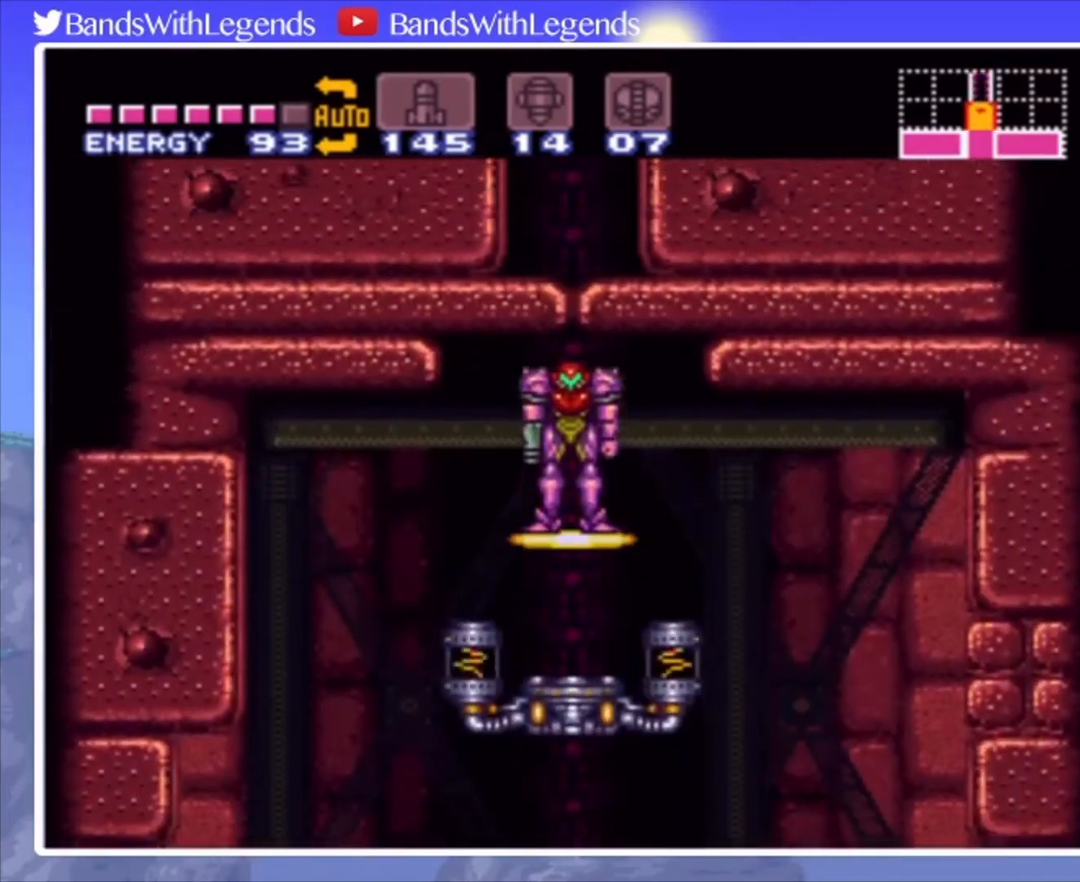
{"buttons": [], "events": [[200, "L2", "up"]]}